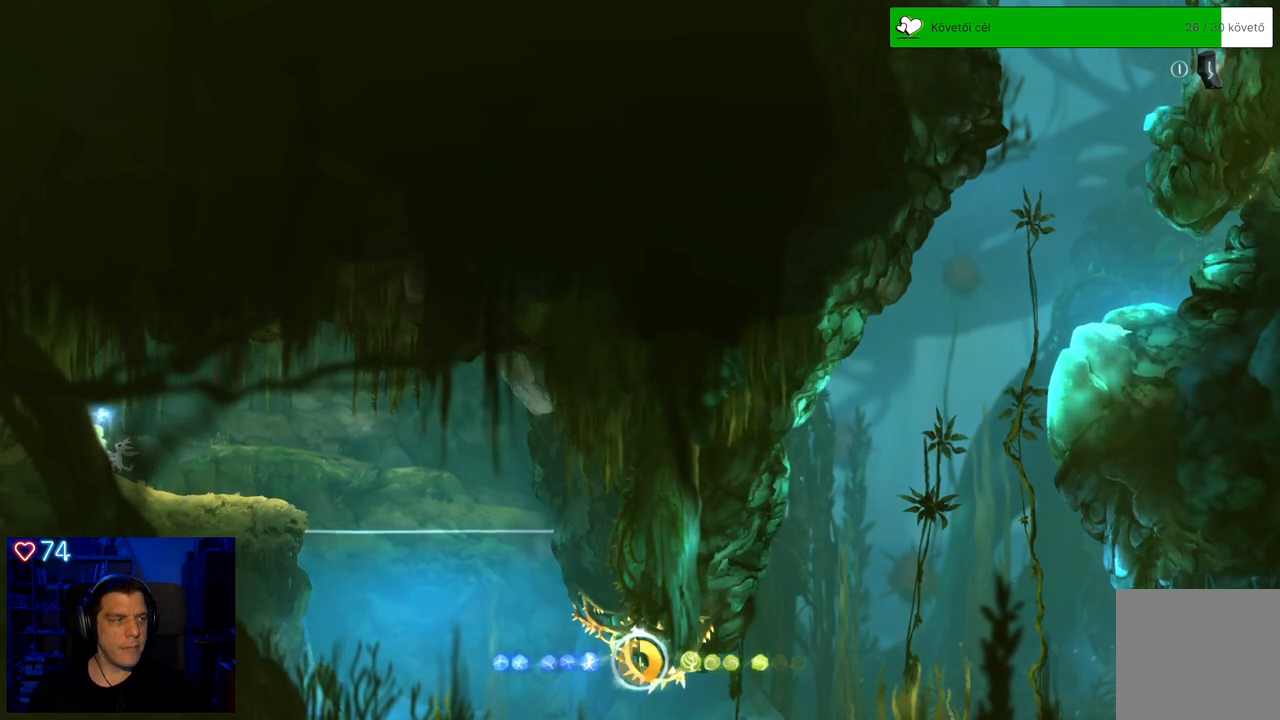
Gameplay with a controller (Xbox layout); each line is a JSON object with the inputs held at the frame after it. "events" lists button and stick changes between this image and that frame as [ms after this image, input, new state], when the widget could be followed in between. Not read: L3.
{"buttons": [], "left_stick": "center", "right_stick": "center", "events": []}
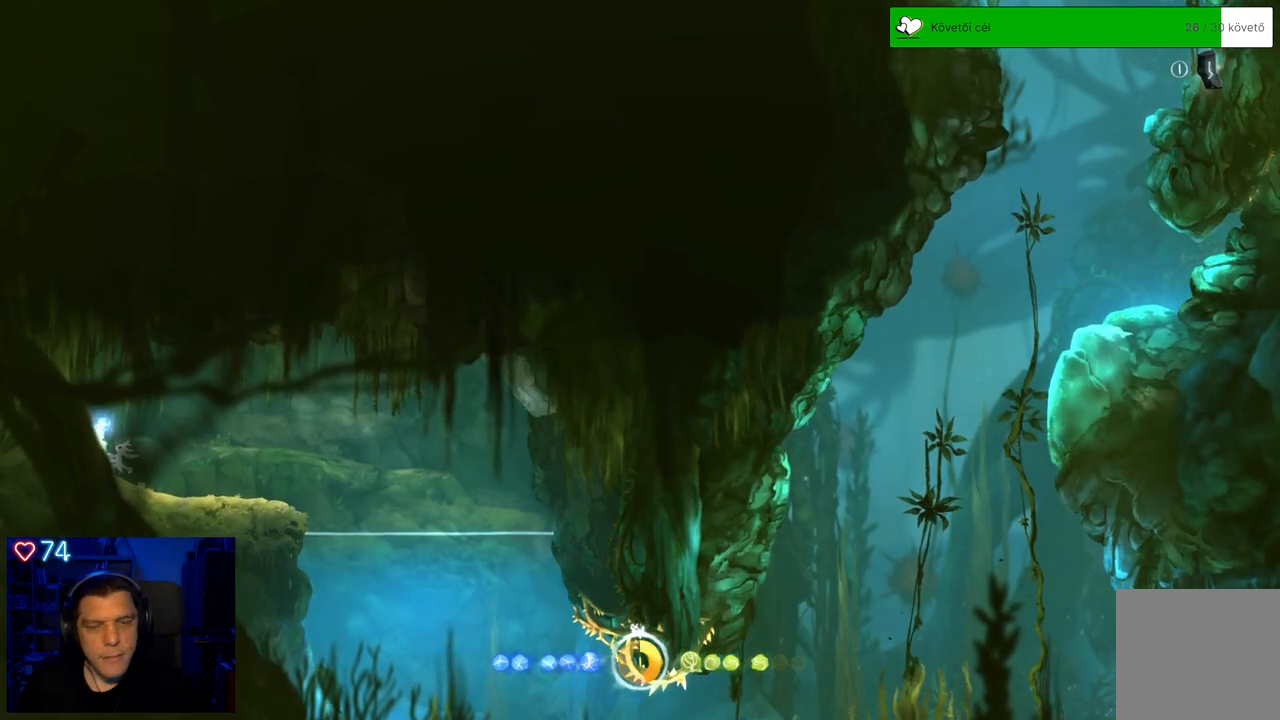
{"buttons": [], "left_stick": "center", "right_stick": "center", "events": []}
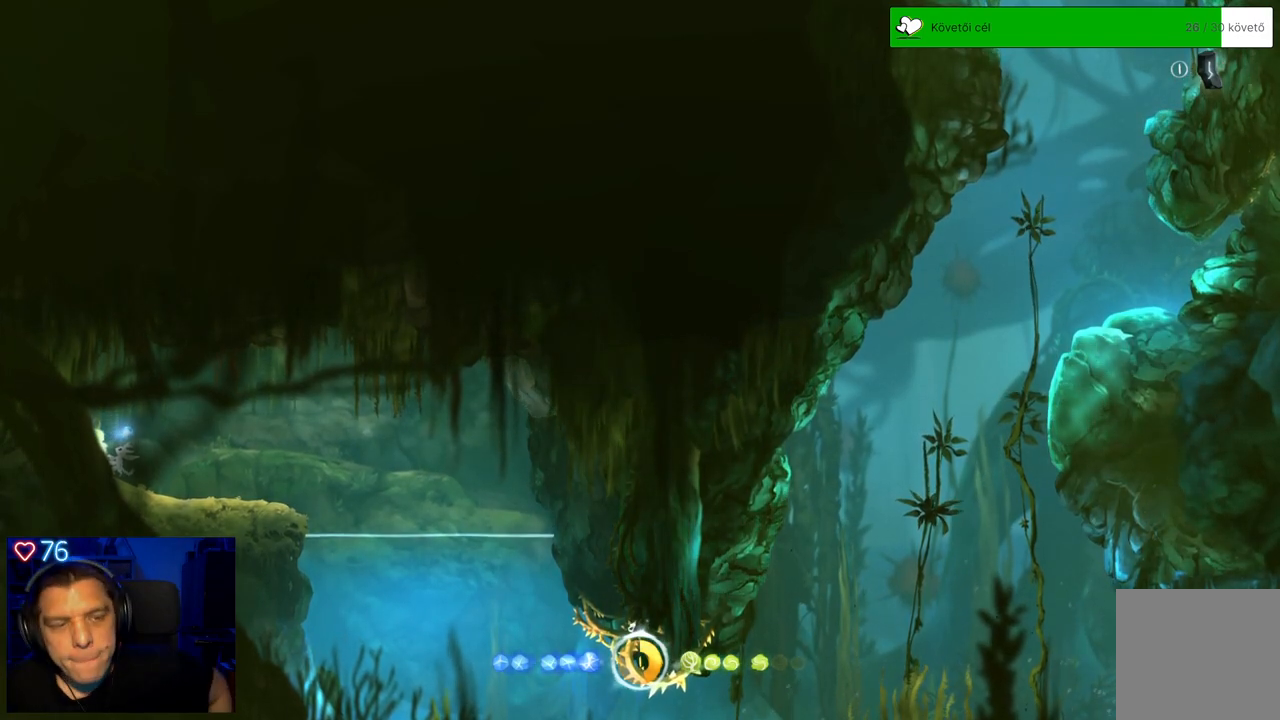
{"buttons": [], "left_stick": "center", "right_stick": "center", "events": []}
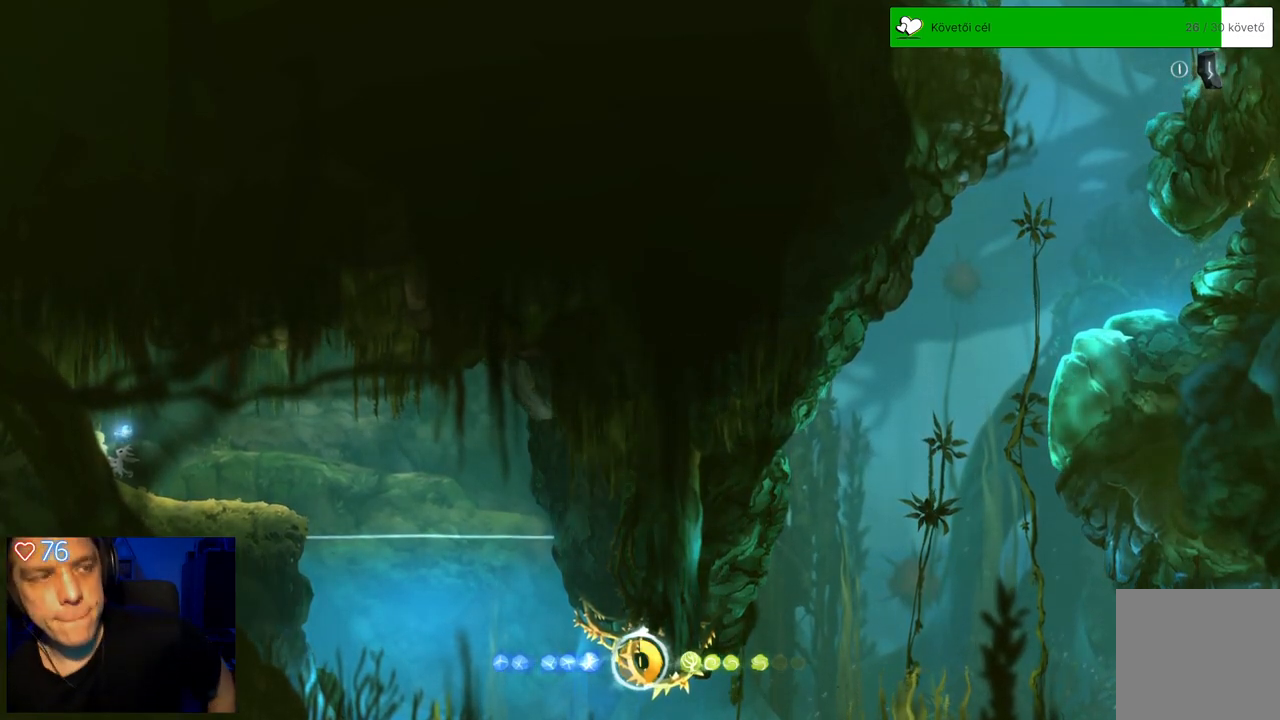
{"buttons": [], "left_stick": "center", "right_stick": "center", "events": []}
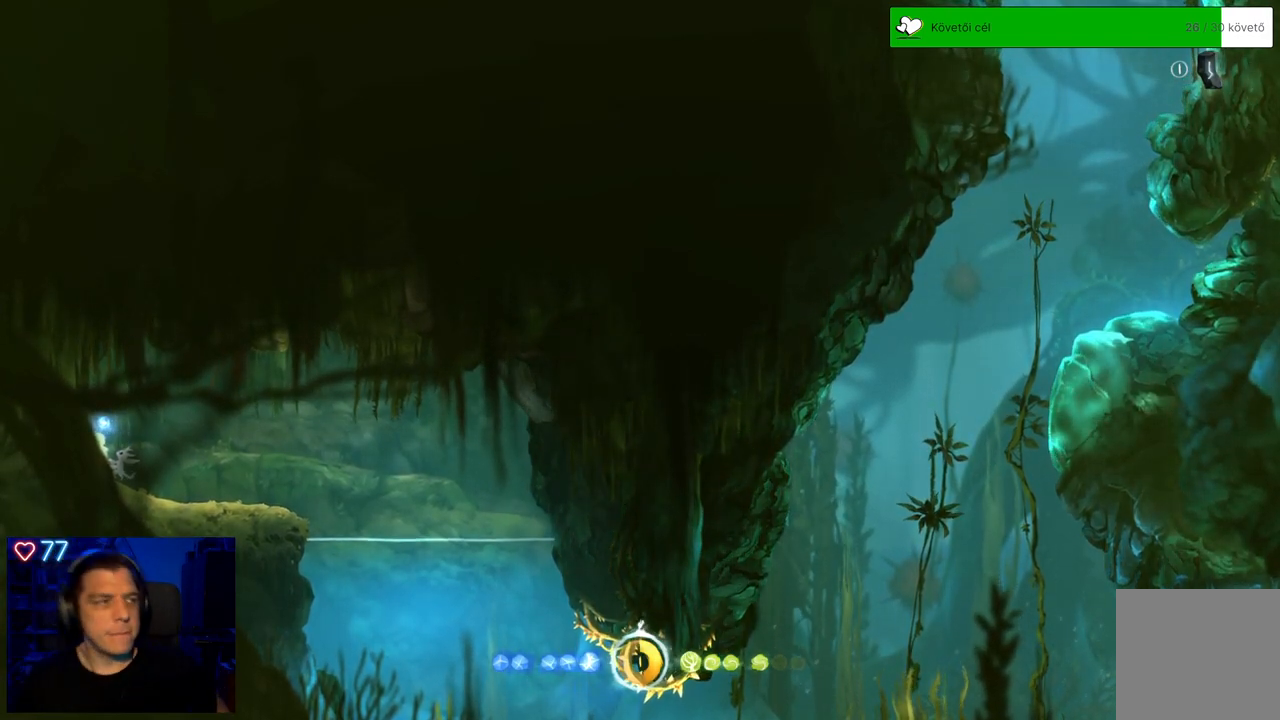
{"buttons": [], "left_stick": "right", "right_stick": "center", "events": [[400, "left_stick", "right"]]}
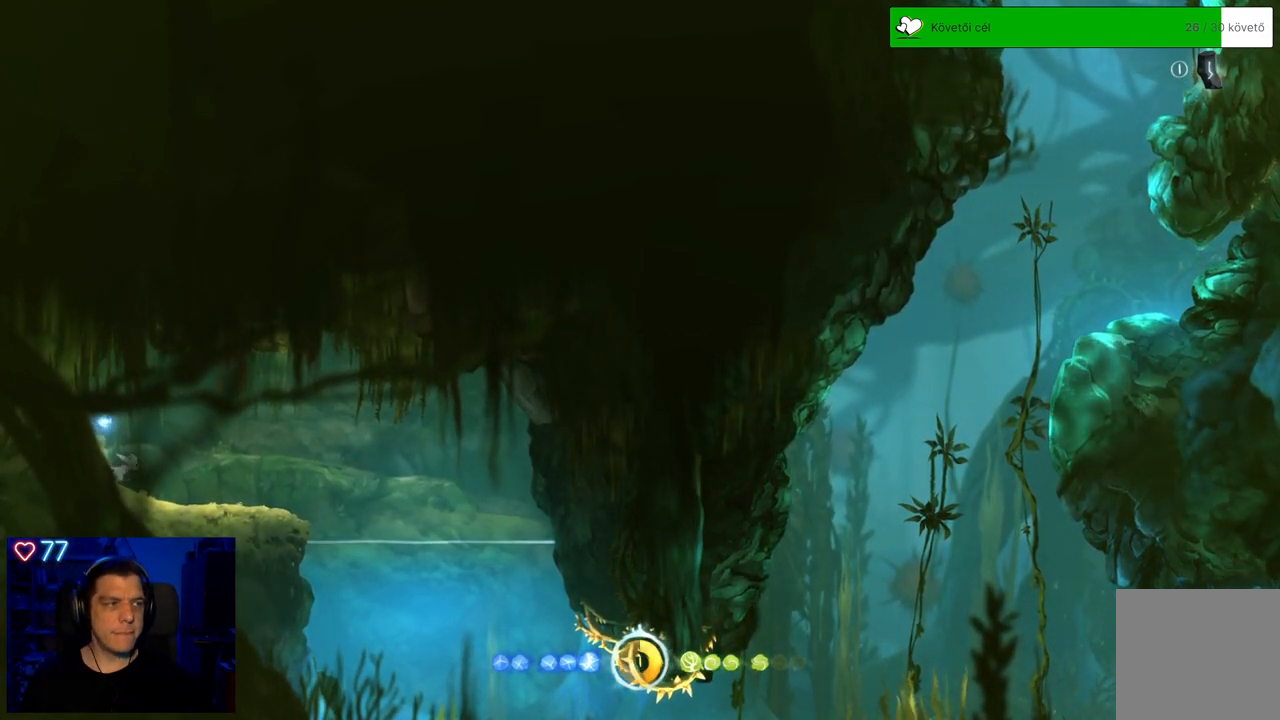
{"buttons": [], "left_stick": "right", "right_stick": "center", "events": []}
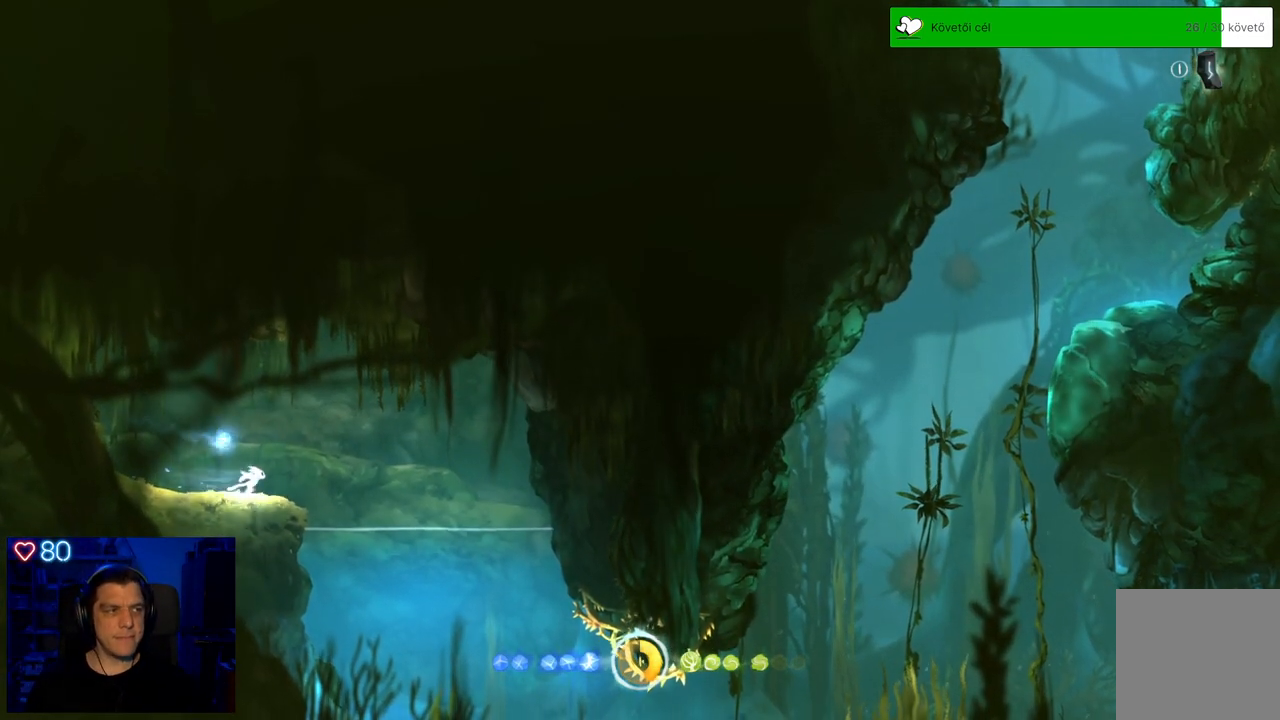
{"buttons": [], "left_stick": "down-right", "right_stick": "center", "events": [[350, "left_stick", "down-right"]]}
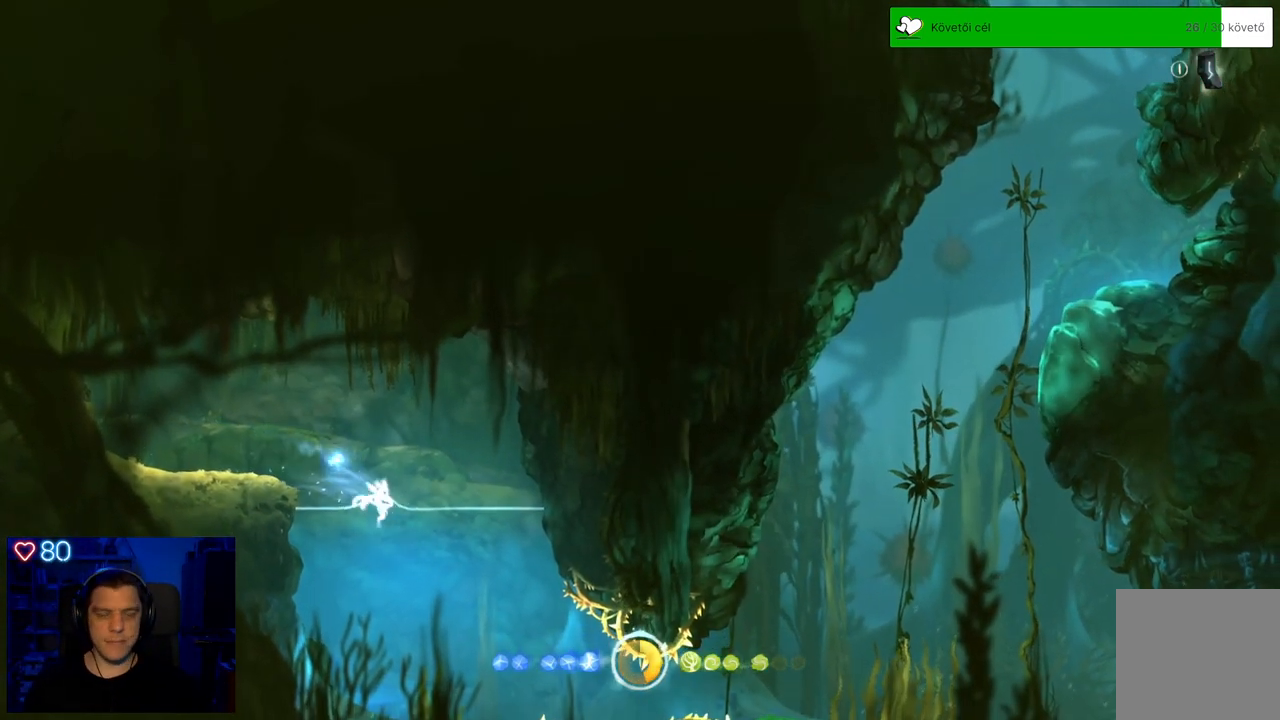
{"buttons": [], "left_stick": "down", "right_stick": "center", "events": [[83, "left_stick", "center"], [250, "left_stick", "down"]]}
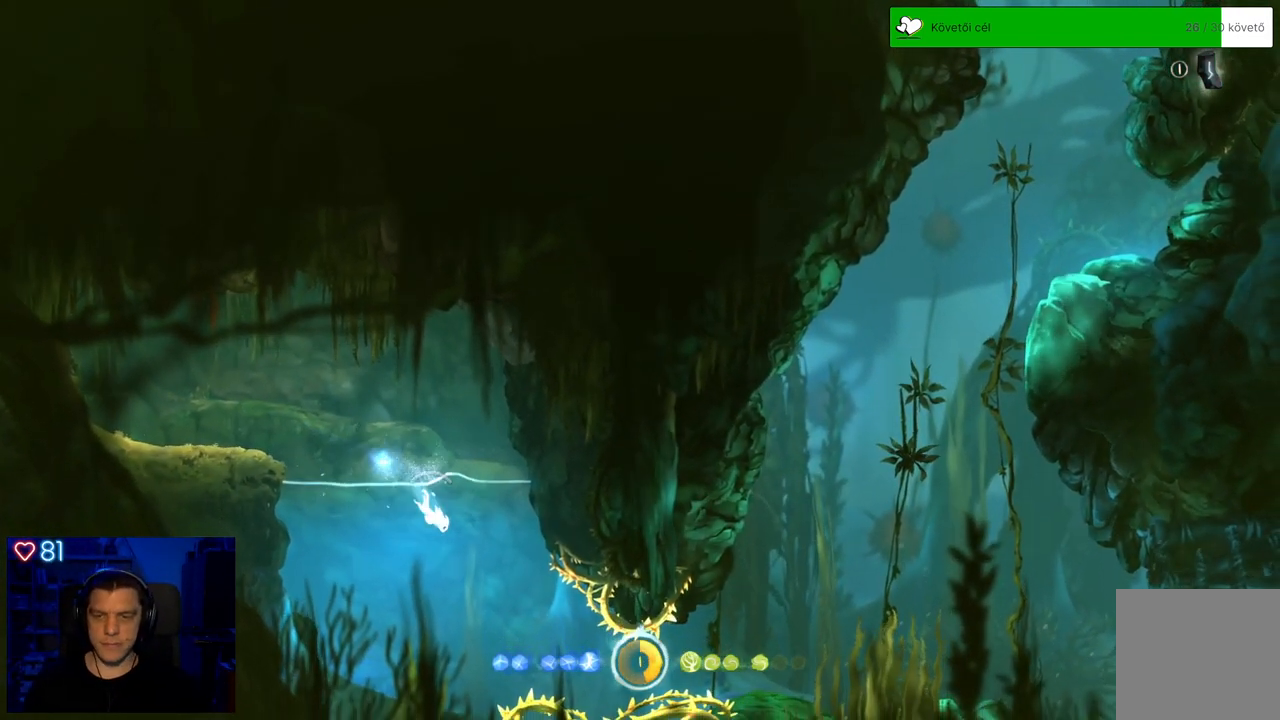
{"buttons": [], "left_stick": "down-right", "right_stick": "center", "events": [[383, "left_stick", "down-right"]]}
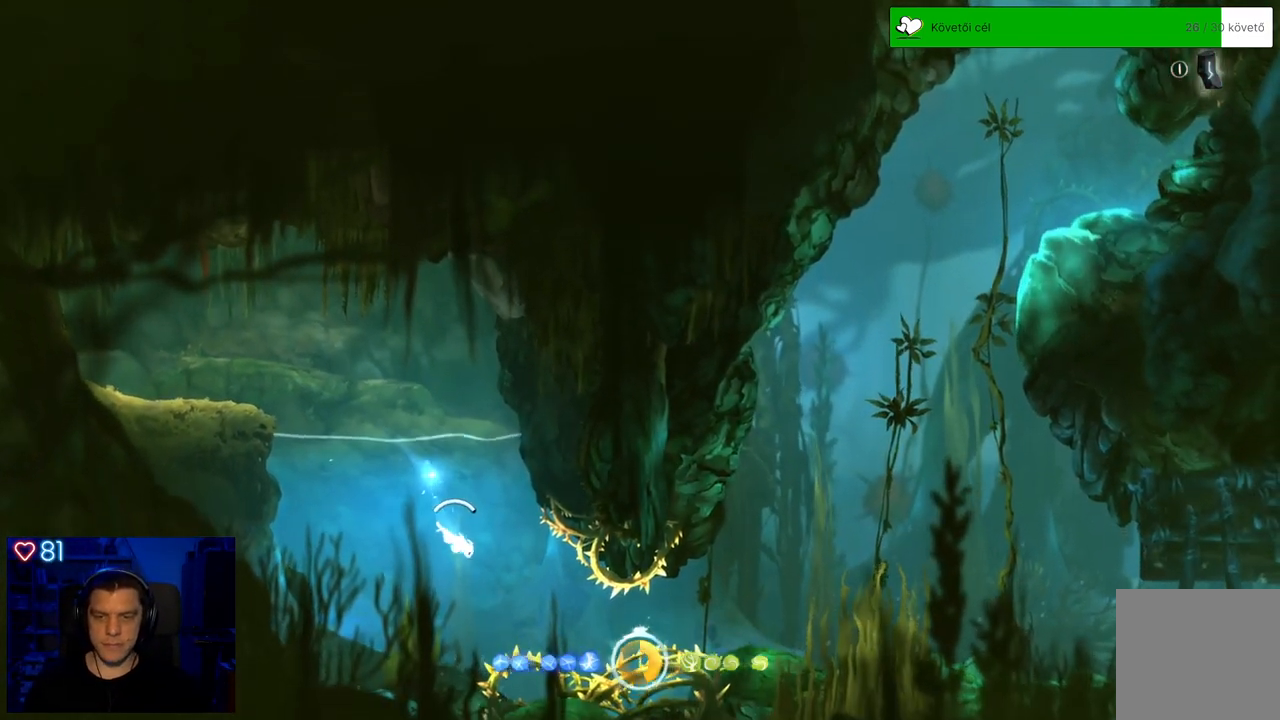
{"buttons": [], "left_stick": "down-right", "right_stick": "center", "events": []}
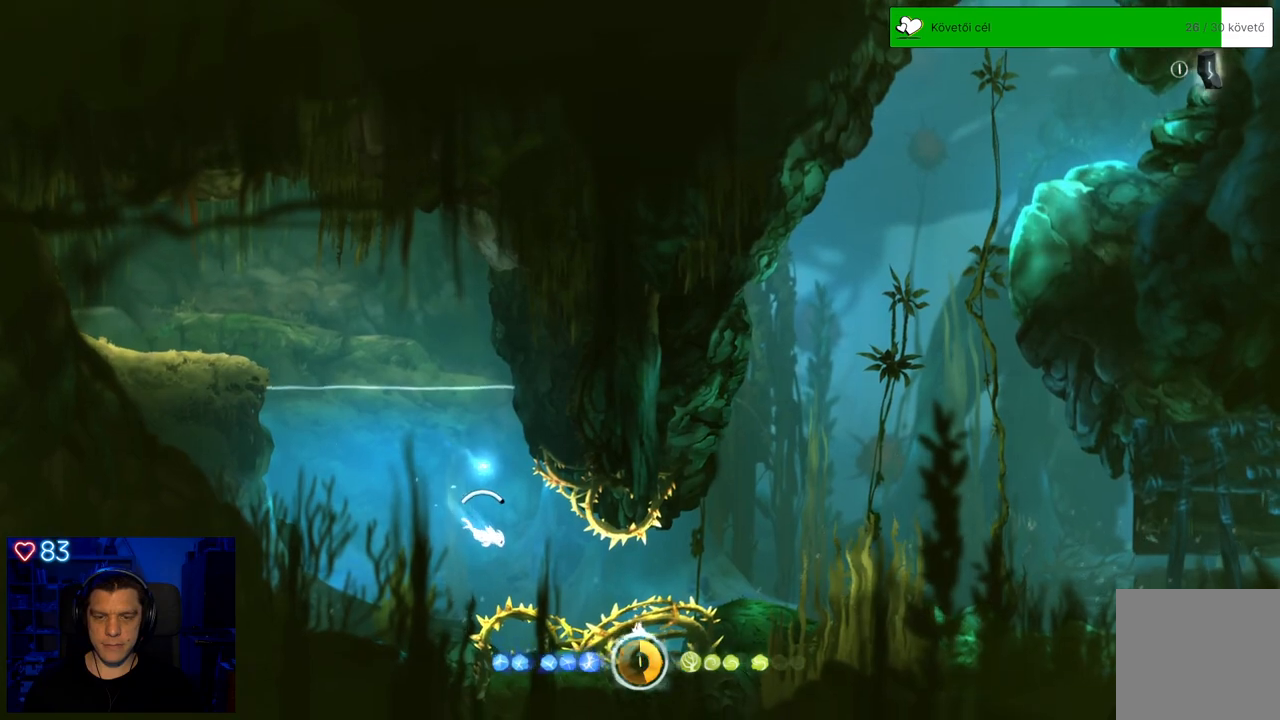
{"buttons": [], "left_stick": "down-right", "right_stick": "center", "events": []}
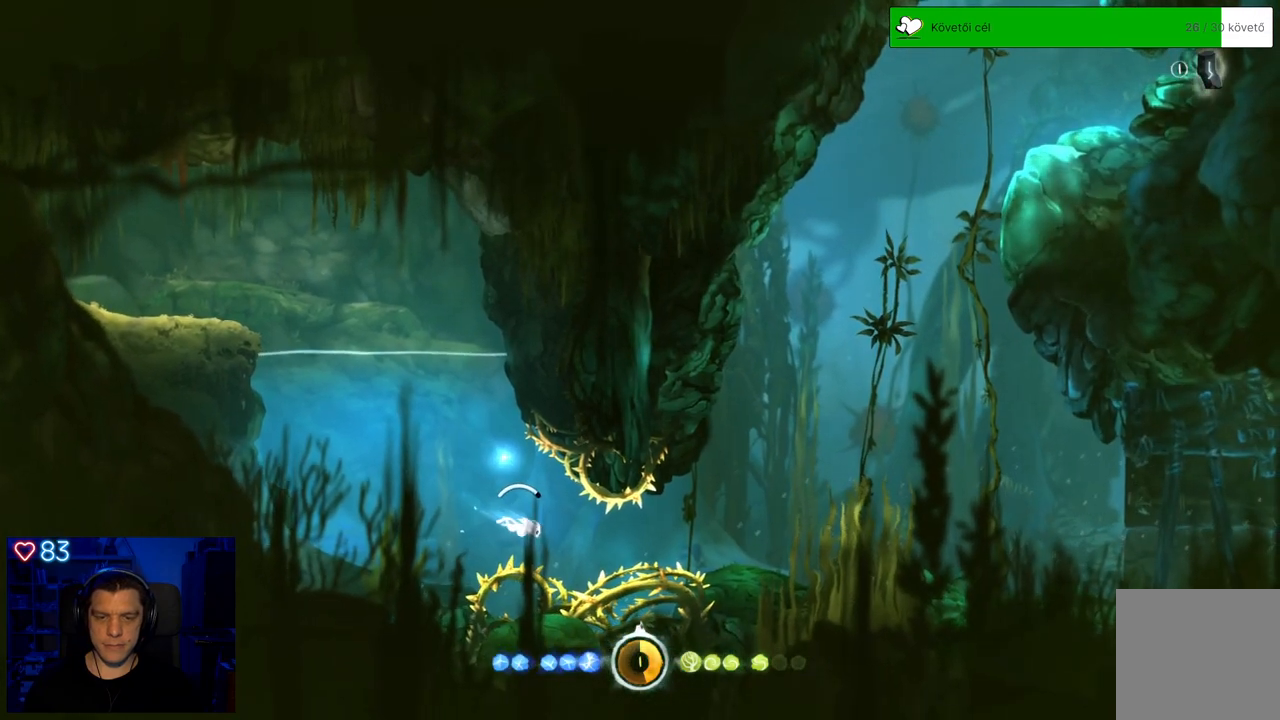
{"buttons": [], "left_stick": "right", "right_stick": "center", "events": [[200, "left_stick", "right"]]}
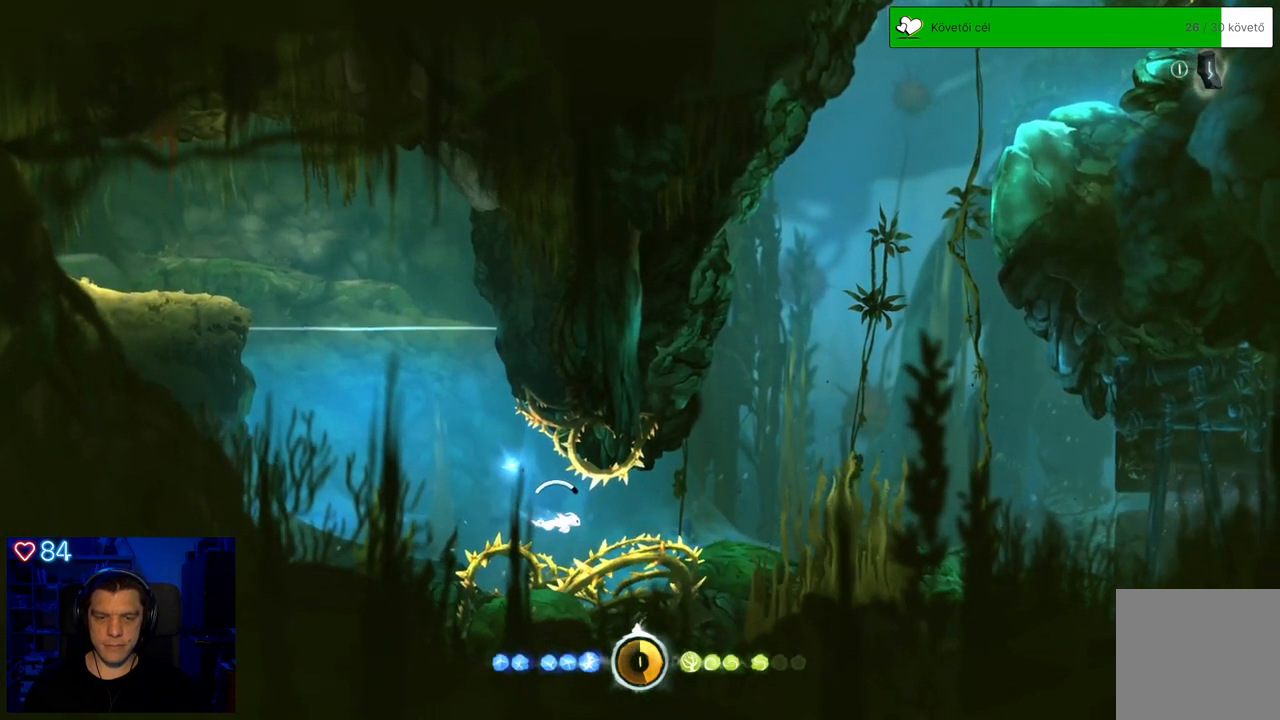
{"buttons": [], "left_stick": "right", "right_stick": "center", "events": []}
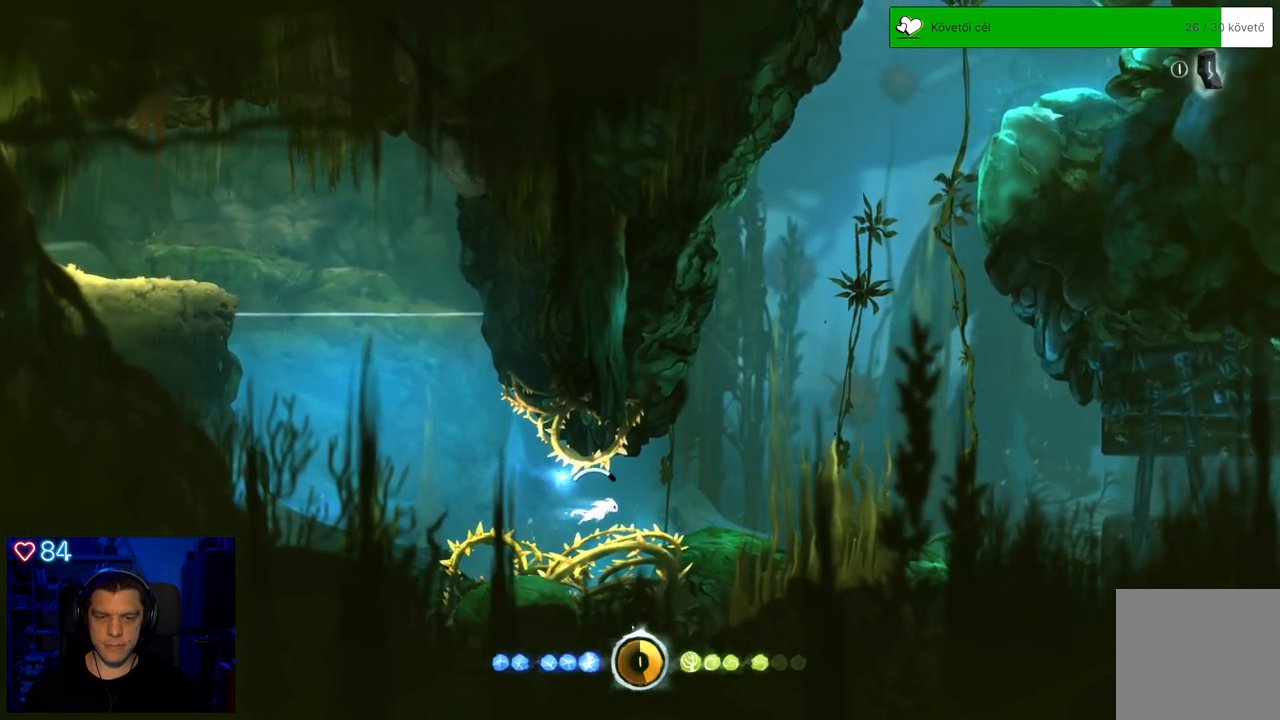
{"buttons": ["A"], "left_stick": "right", "right_stick": "center", "events": [[283, "A", "down"]]}
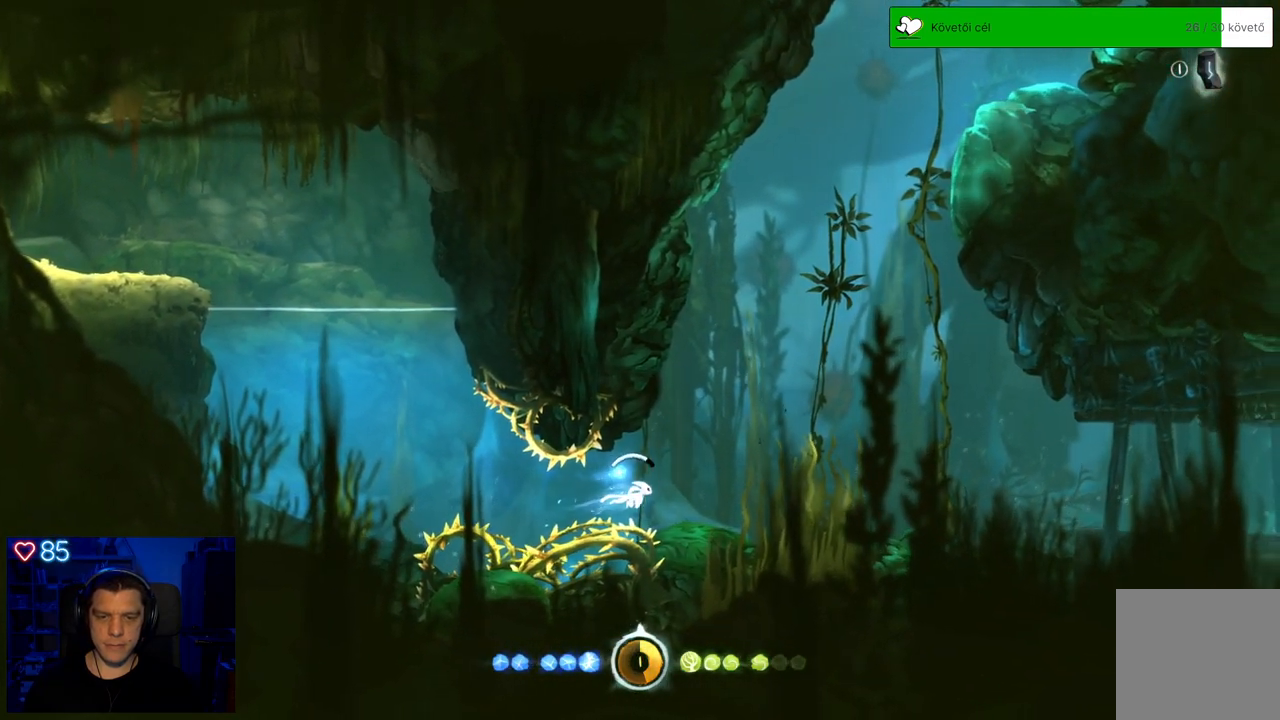
{"buttons": [], "left_stick": "right", "right_stick": "center", "events": [[250, "A", "up"]]}
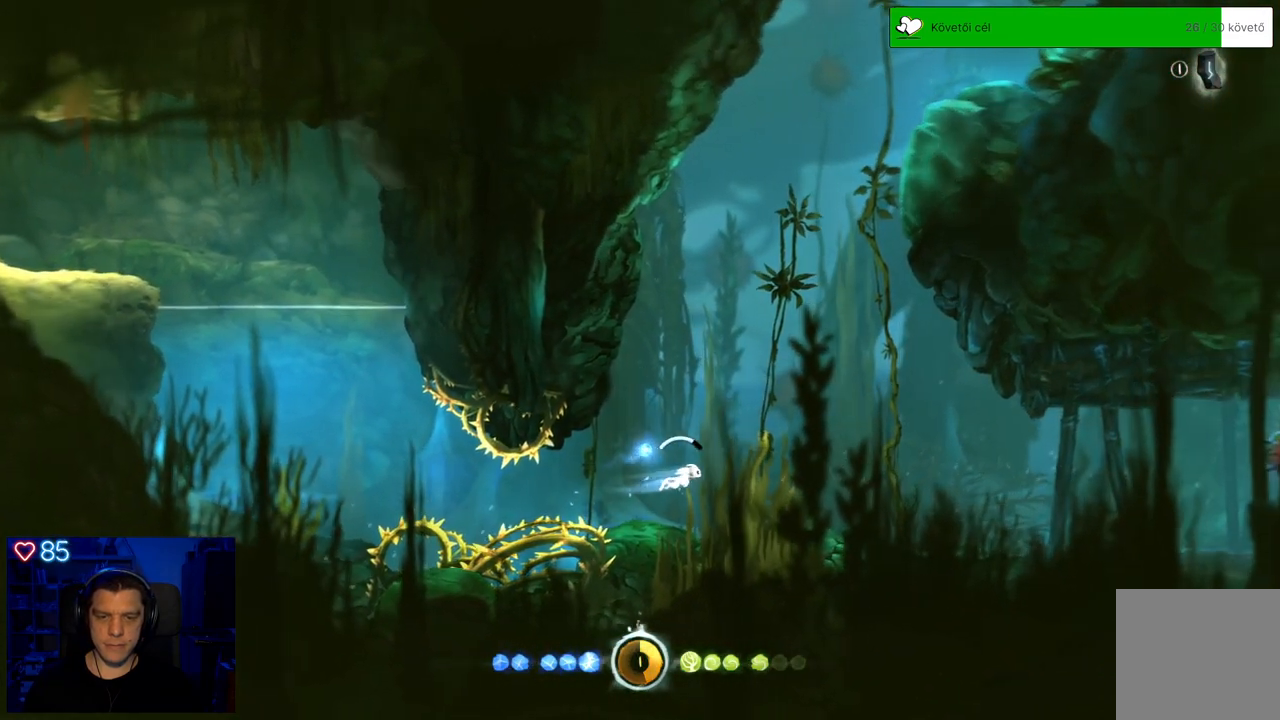
{"buttons": [], "left_stick": "right", "right_stick": "center", "events": []}
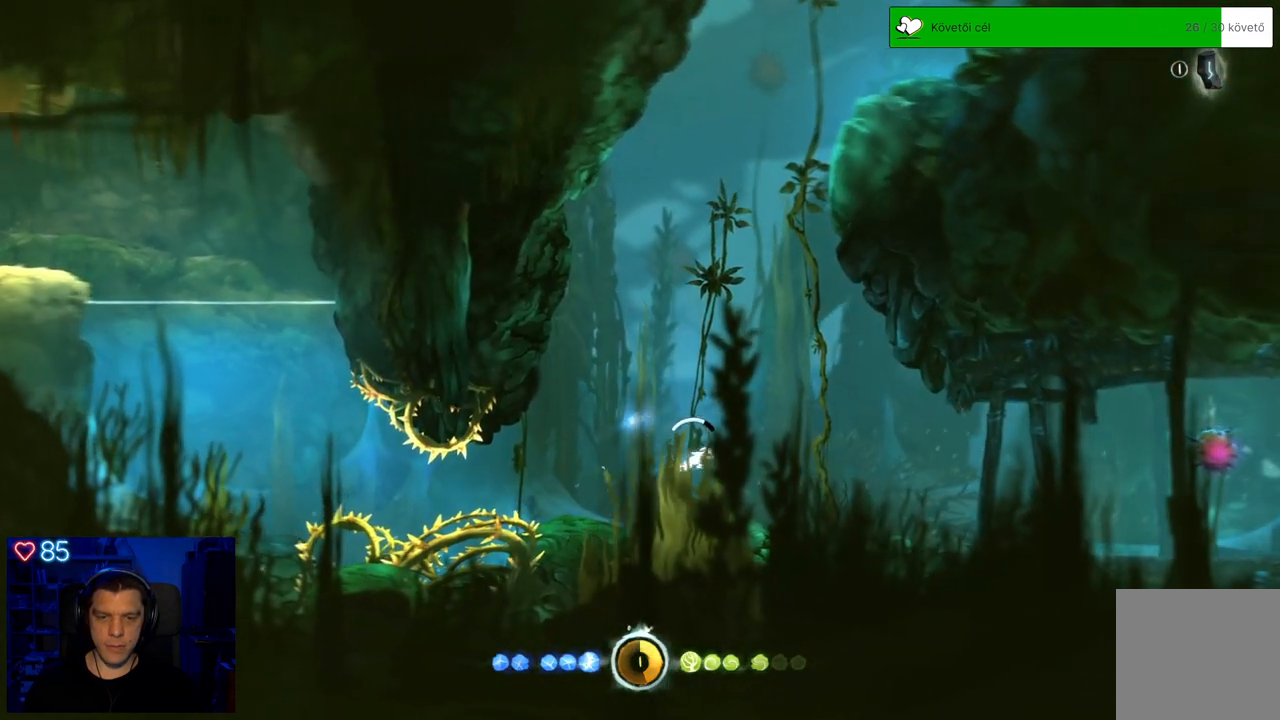
{"buttons": [], "left_stick": "center", "right_stick": "center", "events": [[117, "left_stick", "center"]]}
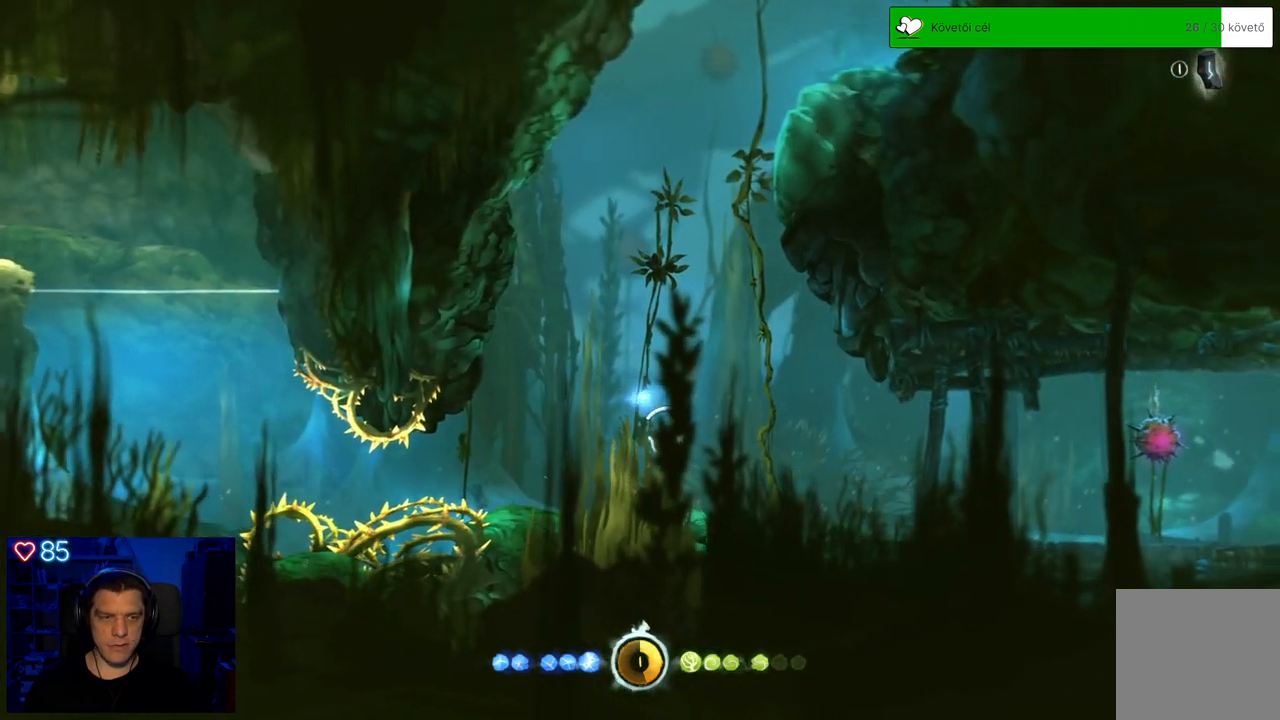
{"buttons": [], "left_stick": "center", "right_stick": "center", "events": []}
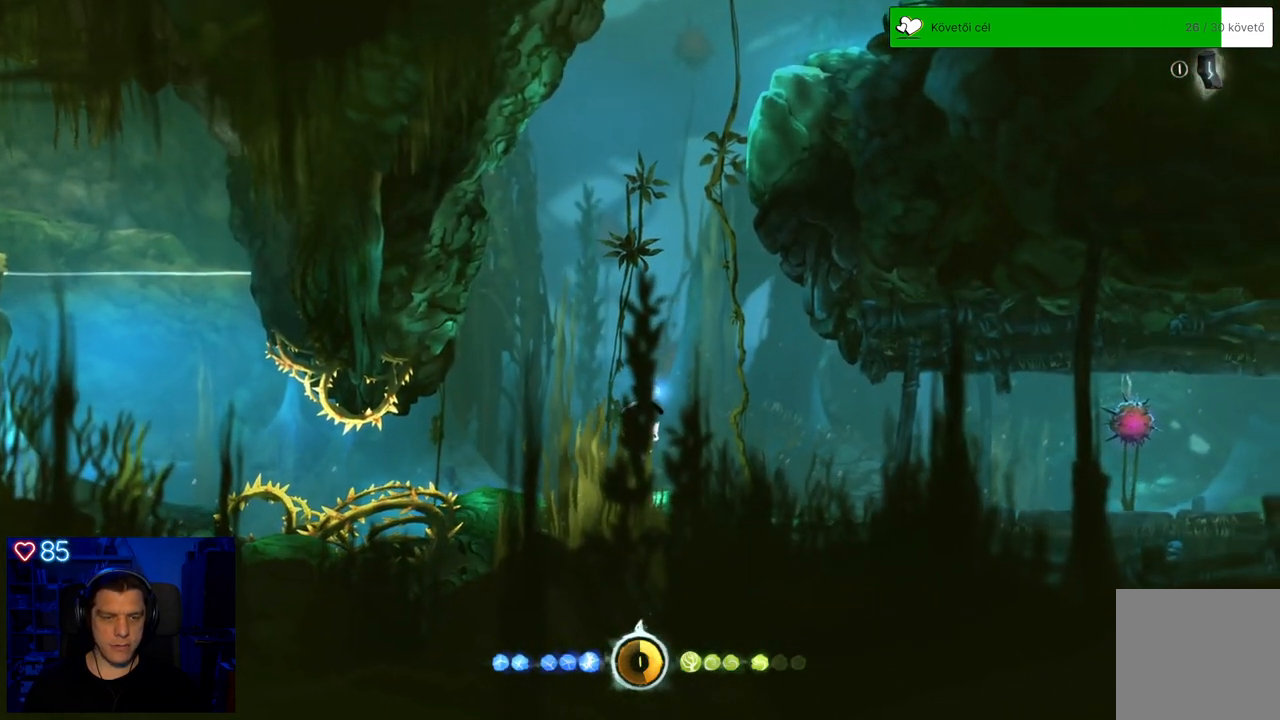
{"buttons": [], "left_stick": "center", "right_stick": "center", "events": []}
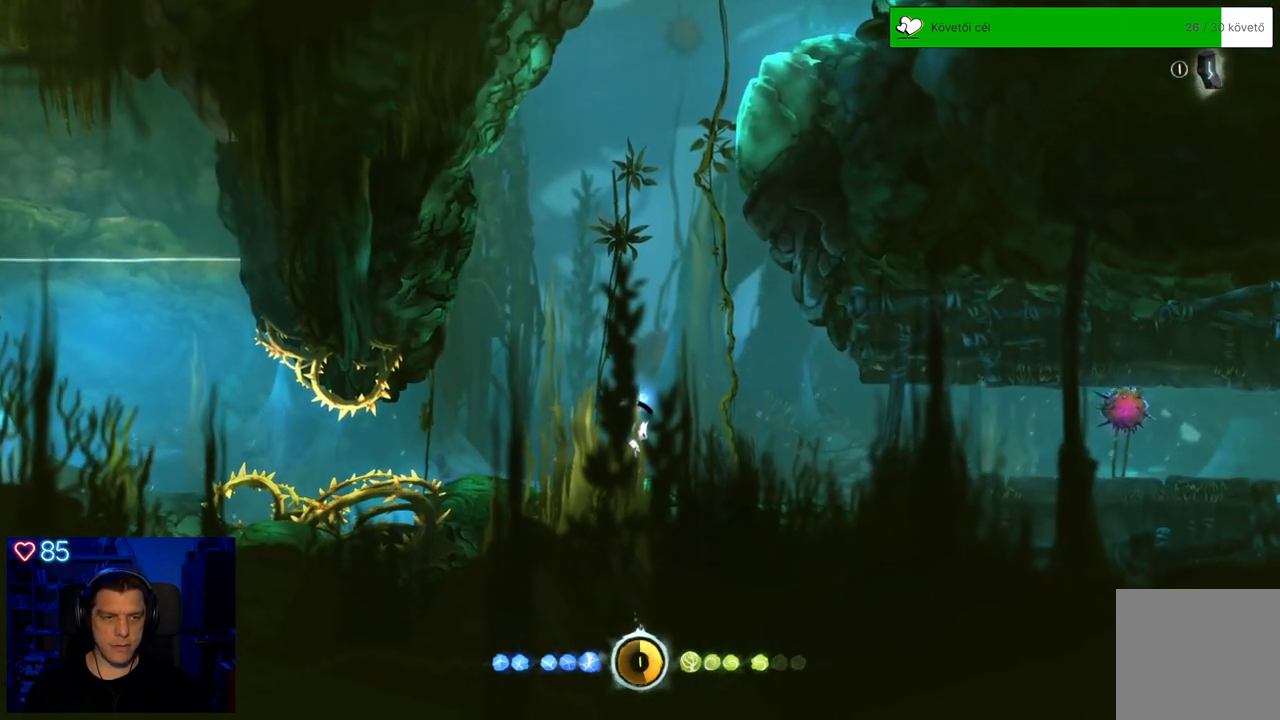
{"buttons": [], "left_stick": "center", "right_stick": "center", "events": []}
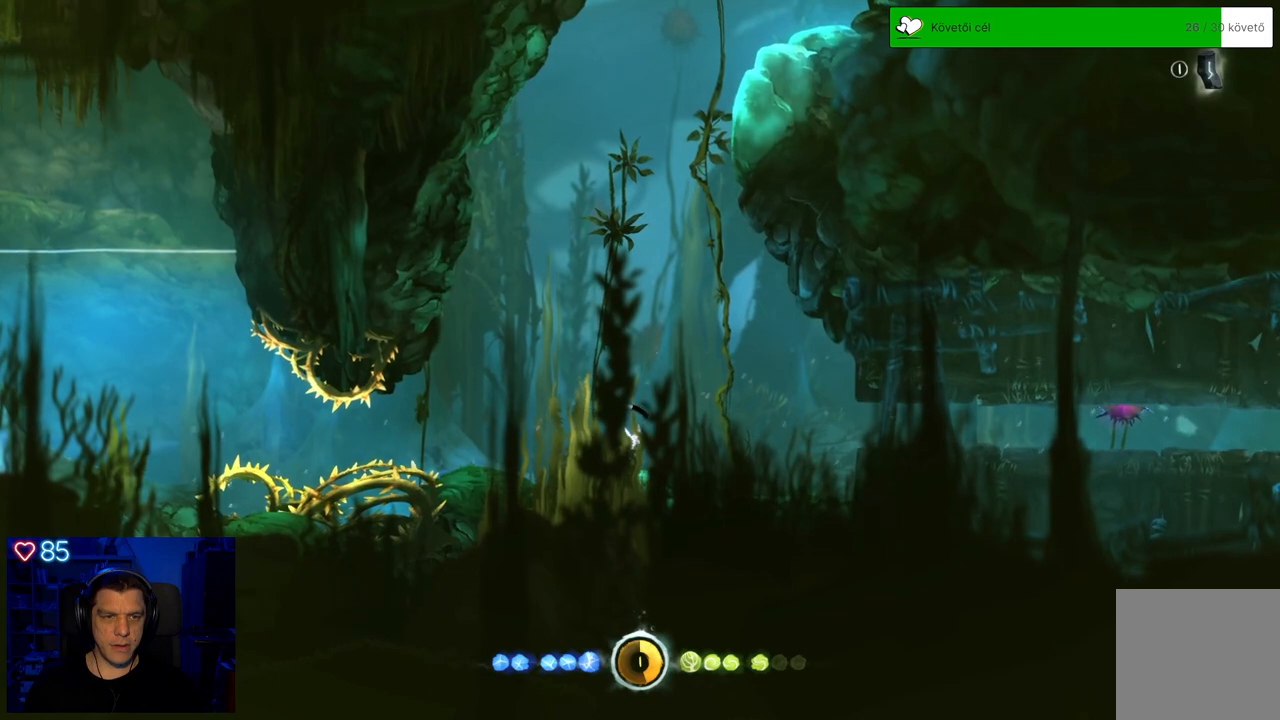
{"buttons": [], "left_stick": "right", "right_stick": "center", "events": [[317, "left_stick", "right"]]}
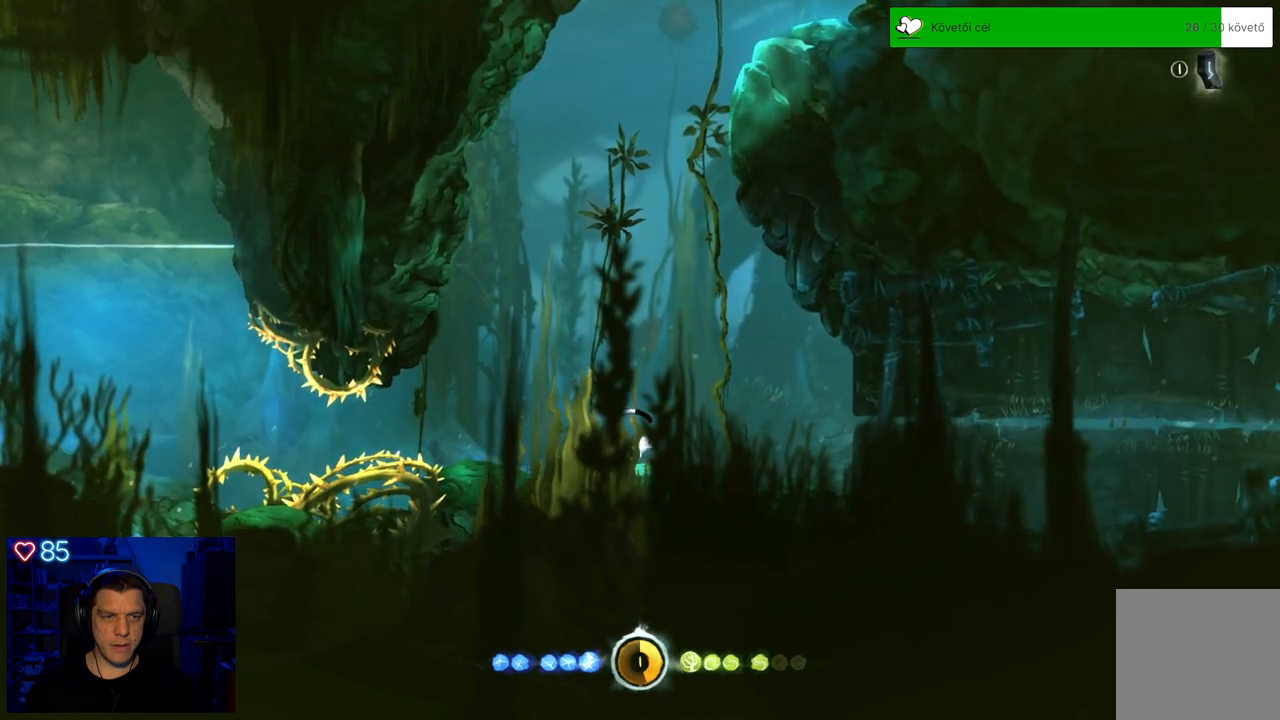
{"buttons": [], "left_stick": "up-right", "right_stick": "center", "events": [[117, "left_stick", "up-right"]]}
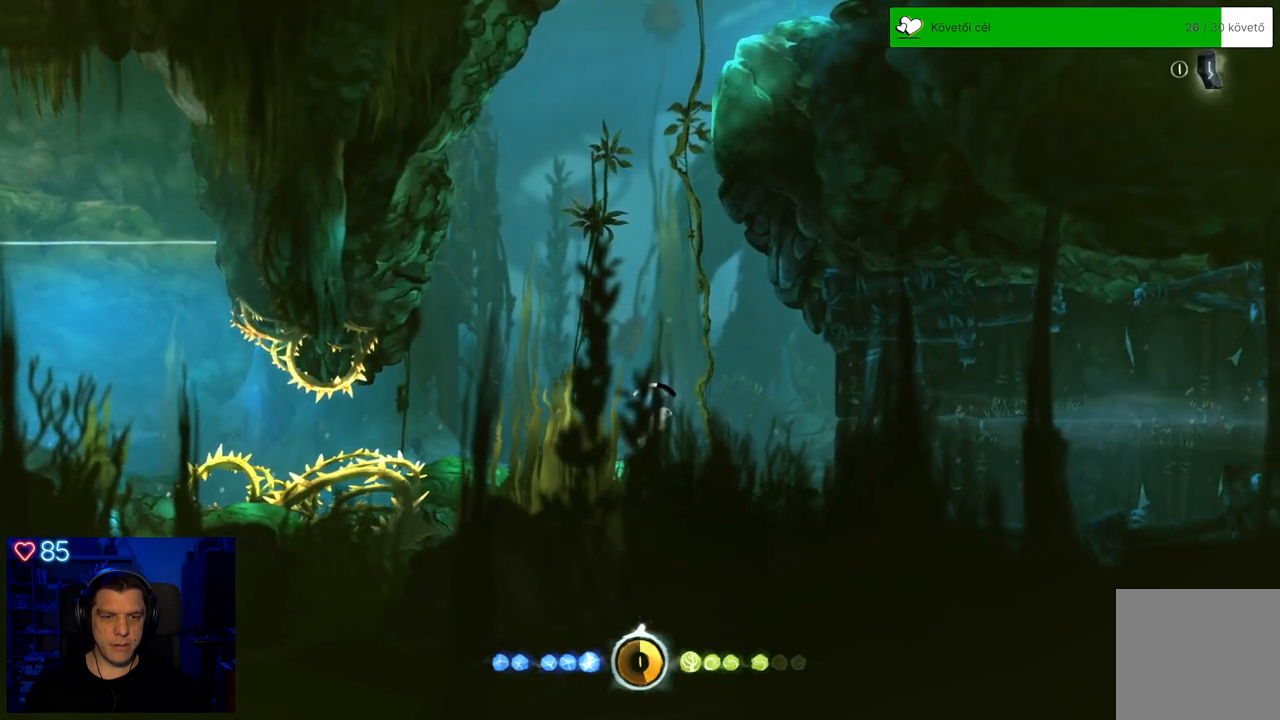
{"buttons": [], "left_stick": "right", "right_stick": "center", "events": [[183, "left_stick", "right"]]}
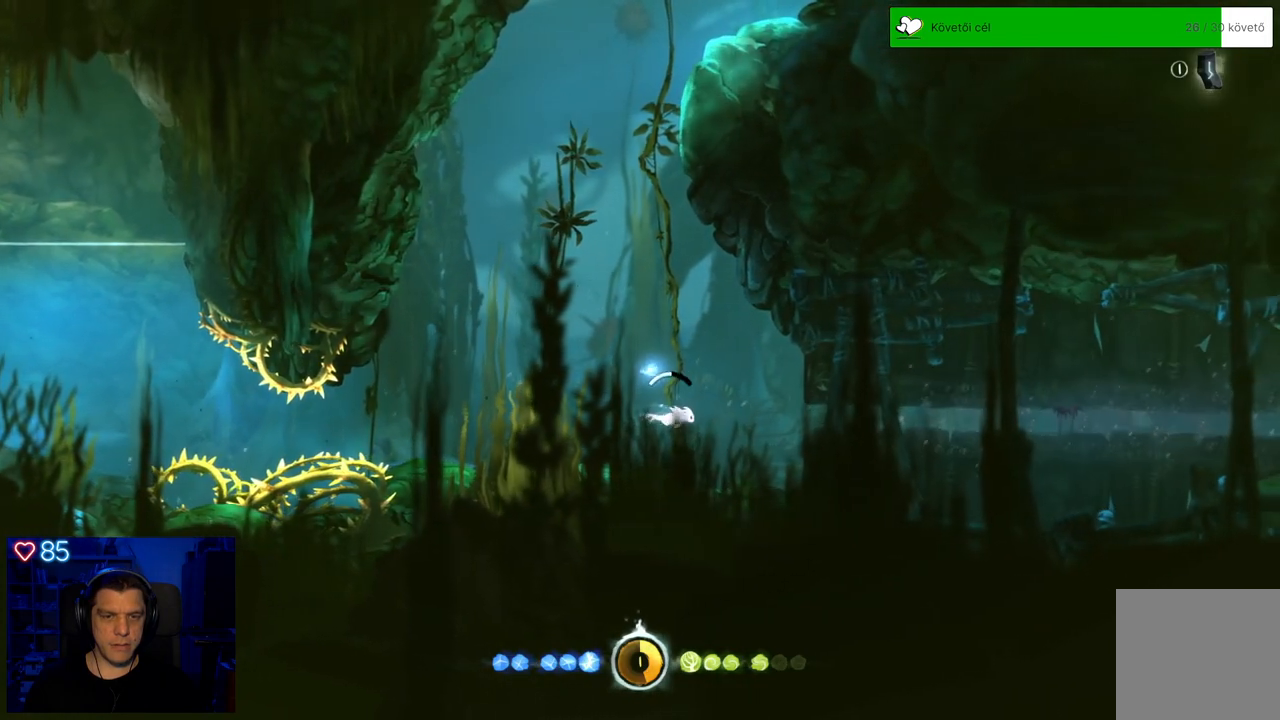
{"buttons": [], "left_stick": "right", "right_stick": "center", "events": [[383, "A", "down"], [500, "A", "up"]]}
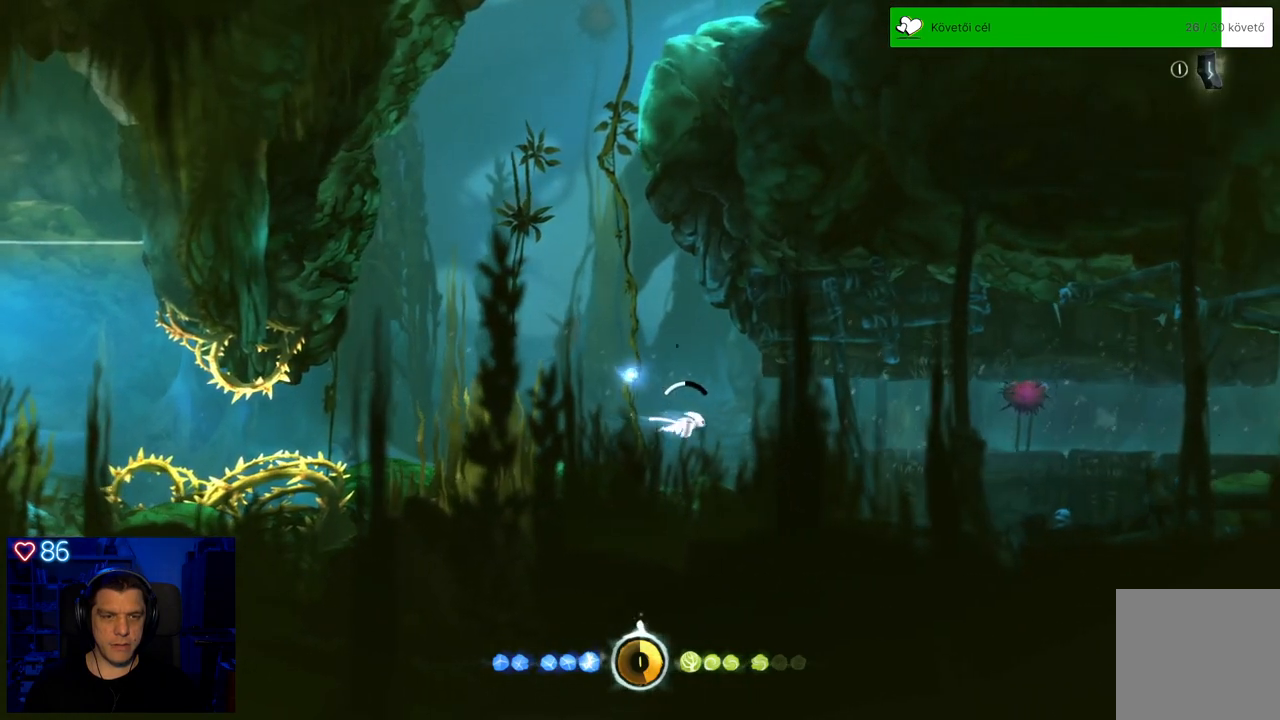
{"buttons": [], "left_stick": "right", "right_stick": "center", "events": [[250, "A", "down"], [350, "A", "up"]]}
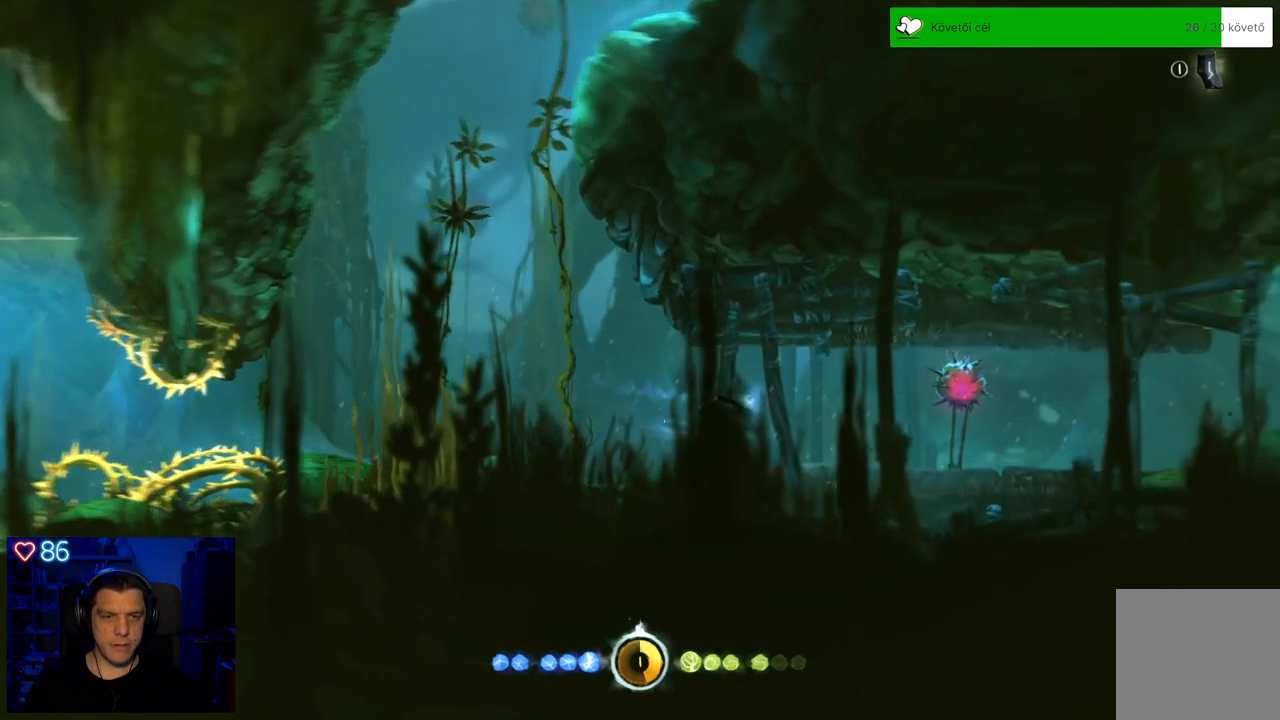
{"buttons": ["A"], "left_stick": "right", "right_stick": "center", "events": [[67, "A", "down"], [167, "A", "up"], [417, "A", "down"]]}
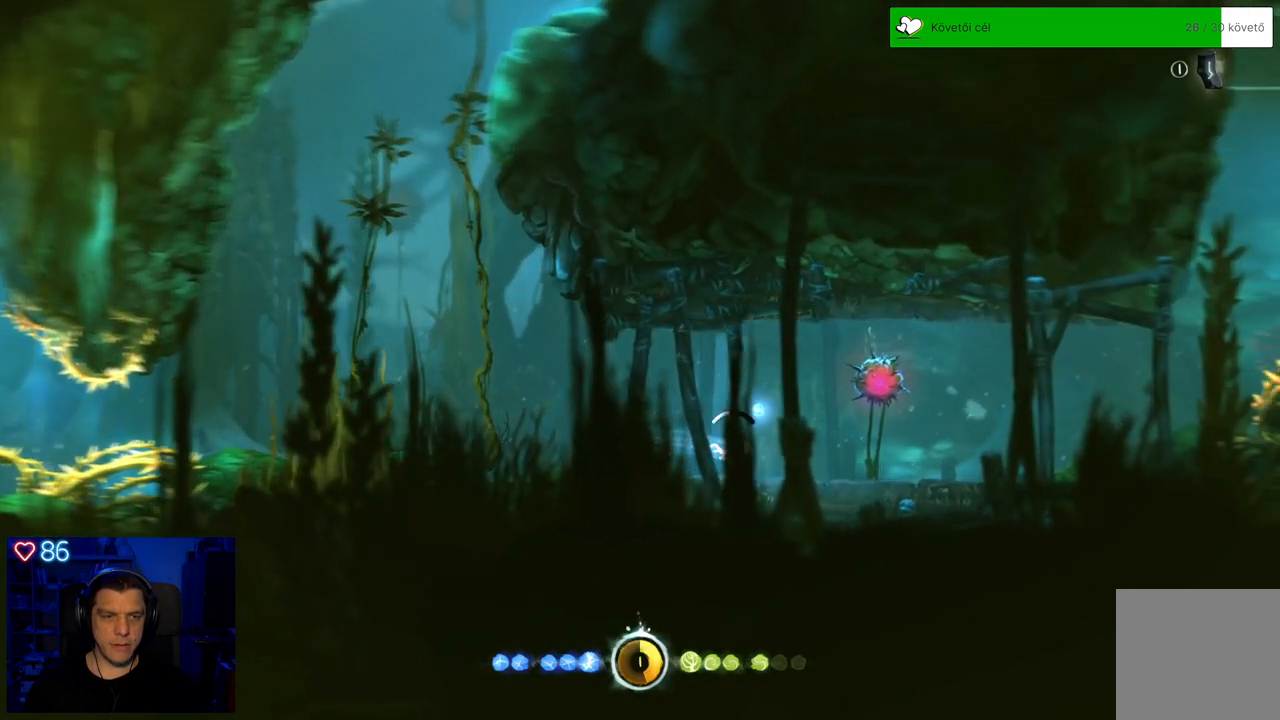
{"buttons": ["A"], "left_stick": "right", "right_stick": "center", "events": [[133, "A", "up"], [250, "A", "down"]]}
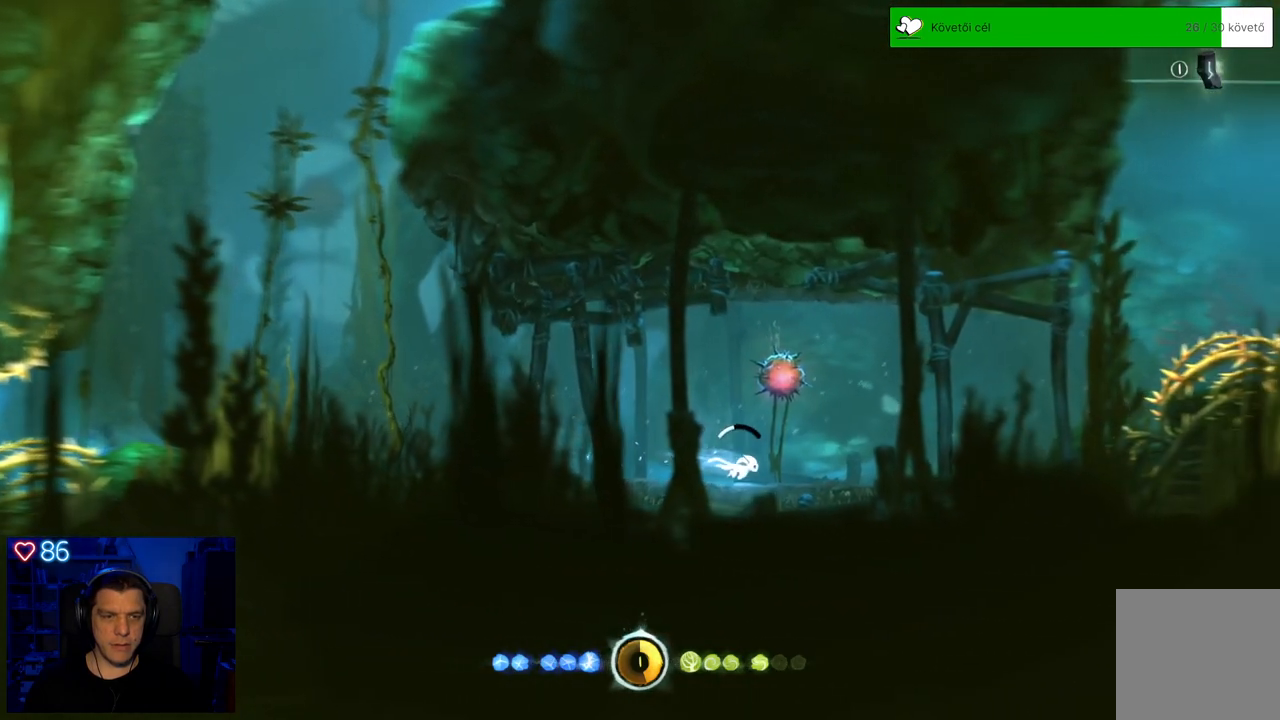
{"buttons": ["A"], "left_stick": "right", "right_stick": "center", "events": [[17, "A", "up"], [150, "A", "down"]]}
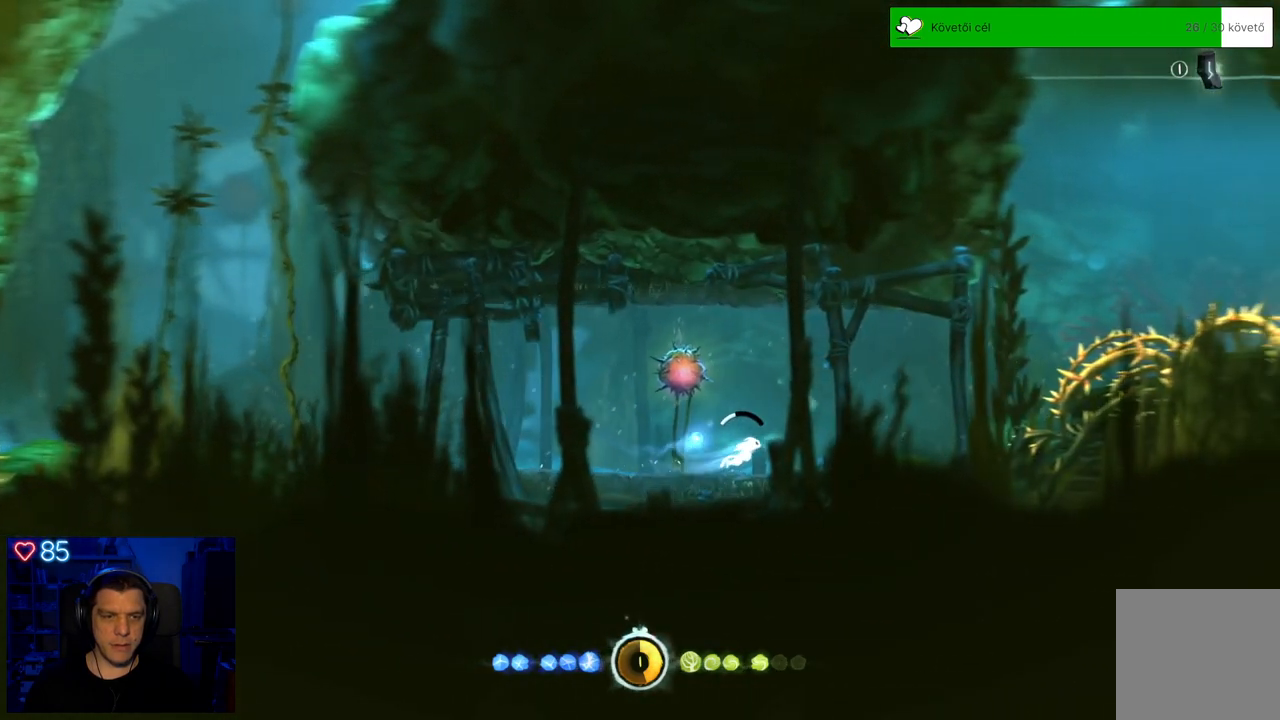
{"buttons": ["A"], "left_stick": "right", "right_stick": "center", "events": []}